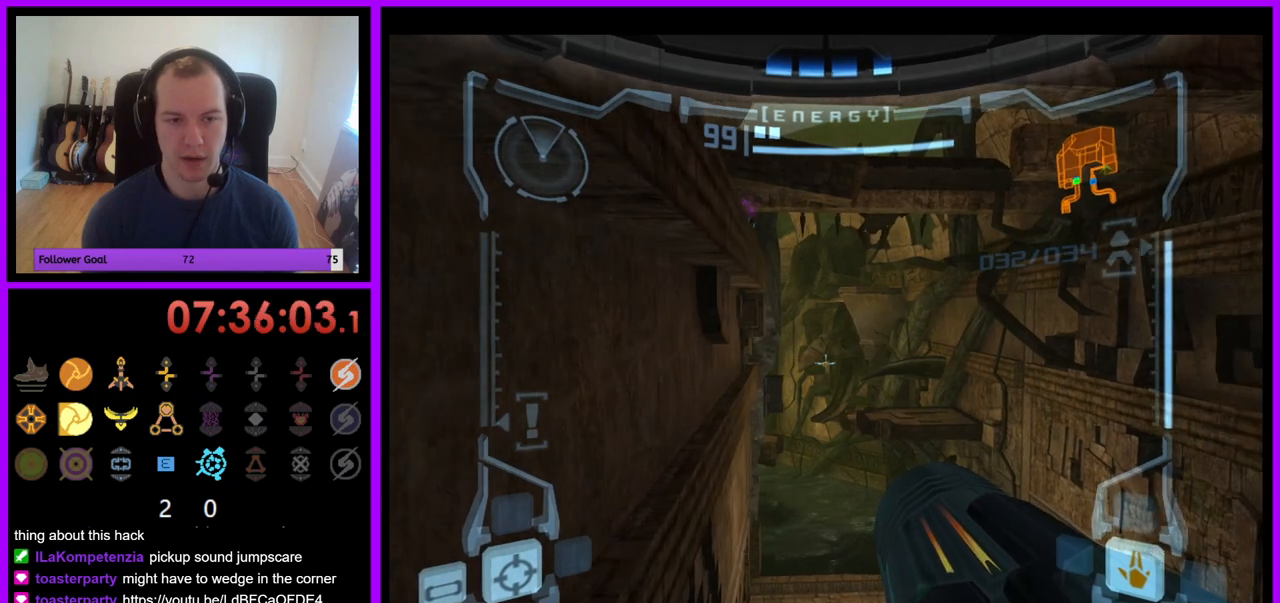
Gameplay with a controller (Nintendo layout); each line is a JSON object with the inputs held at the frame after it. "events" lists button and stick changes between this image and that frame as [ms after this image, input, new state], when the widget could be followed in between. Not read: L3 R3.
{"buttons": ["R1"], "left_stick": "right", "right_stick": "center", "events": [[283, "left_stick", "center"], [333, "L1", "up"], [333, "R1", "down"], [400, "left_stick", "right"]]}
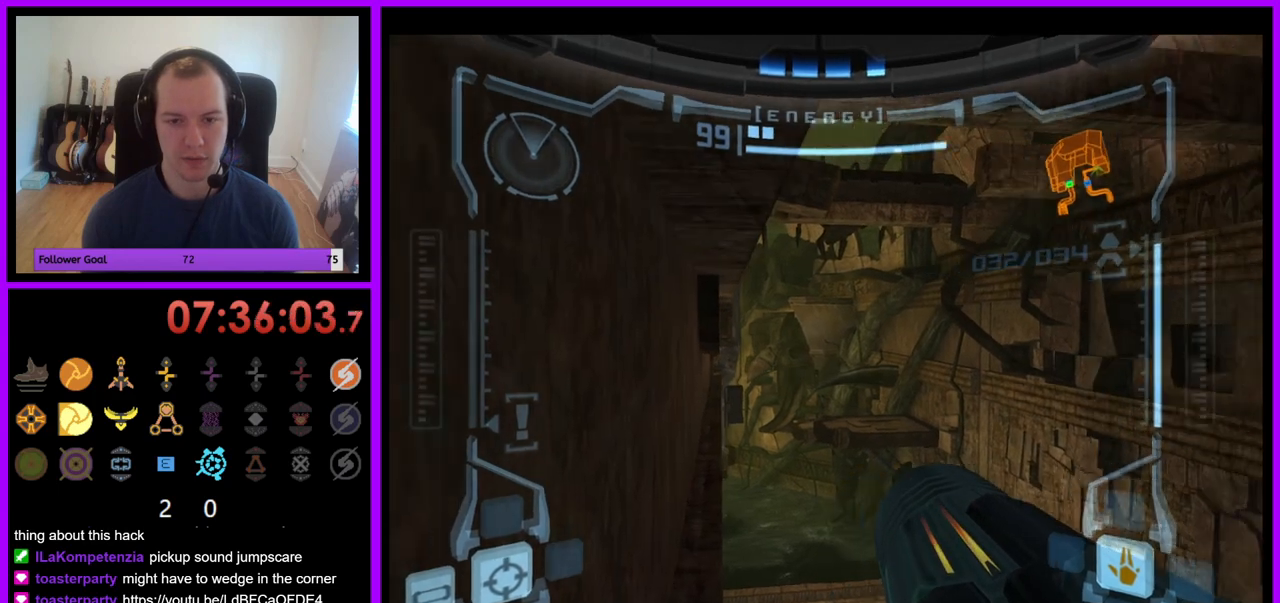
{"buttons": ["R1"], "left_stick": "up-right", "right_stick": "center", "events": [[133, "left_stick", "up-right"]]}
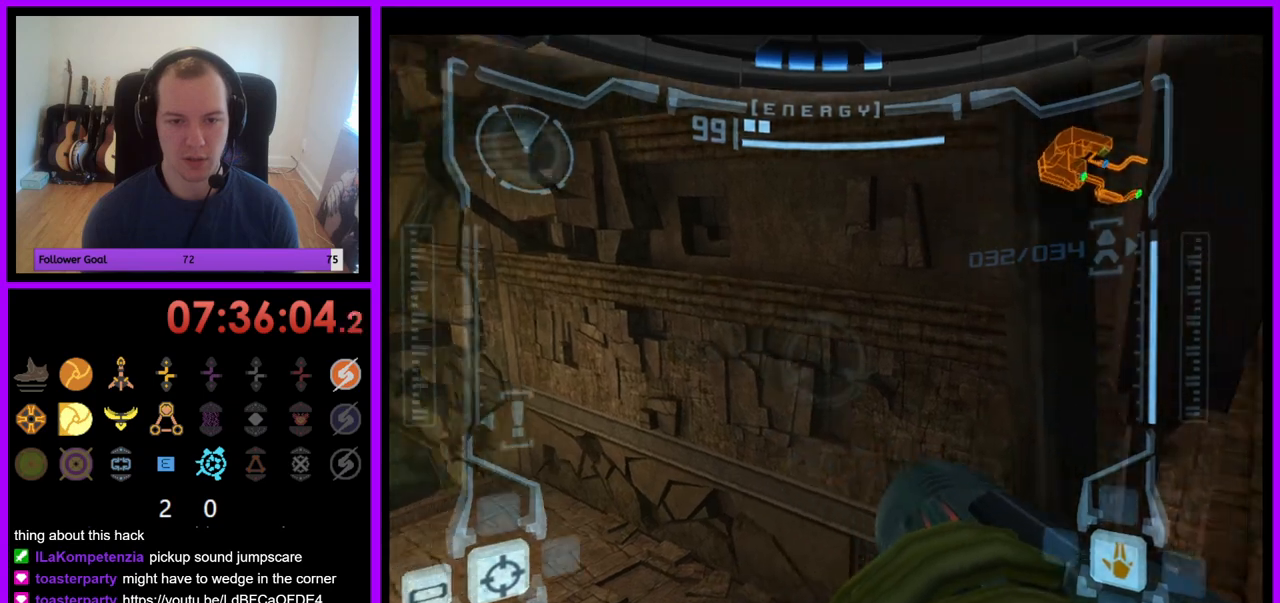
{"buttons": ["R1"], "left_stick": "up-right", "right_stick": "center", "events": []}
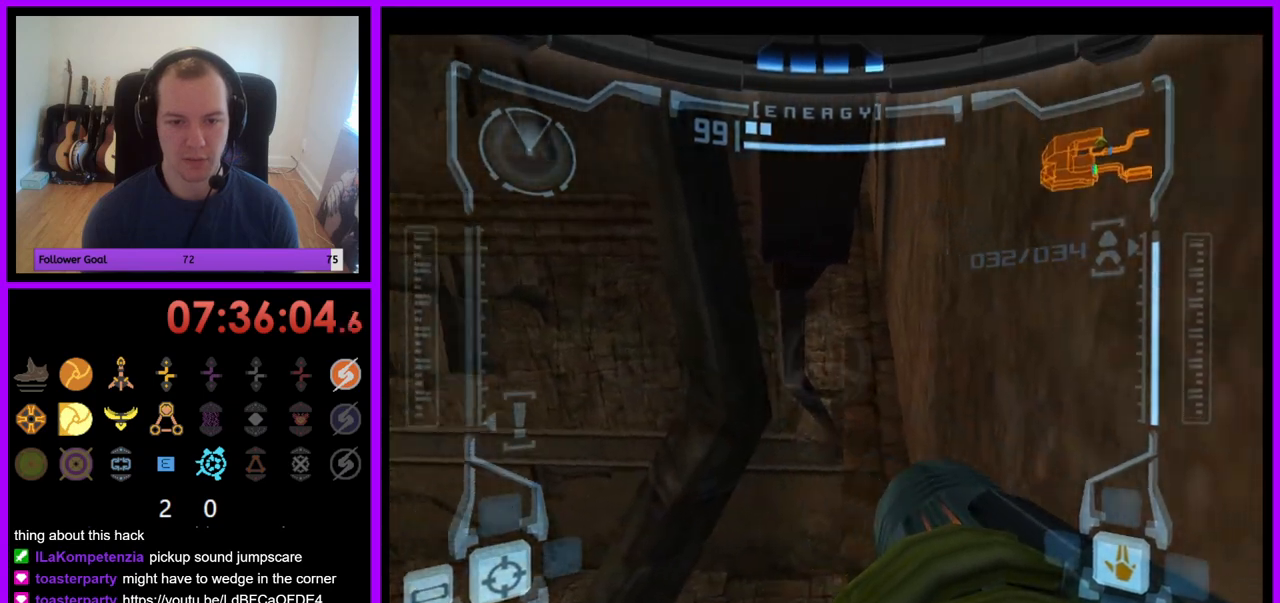
{"buttons": ["L1"], "left_stick": "right", "right_stick": "center", "events": [[217, "R1", "up"], [233, "L1", "down"], [233, "left_stick", "center"], [383, "left_stick", "right"]]}
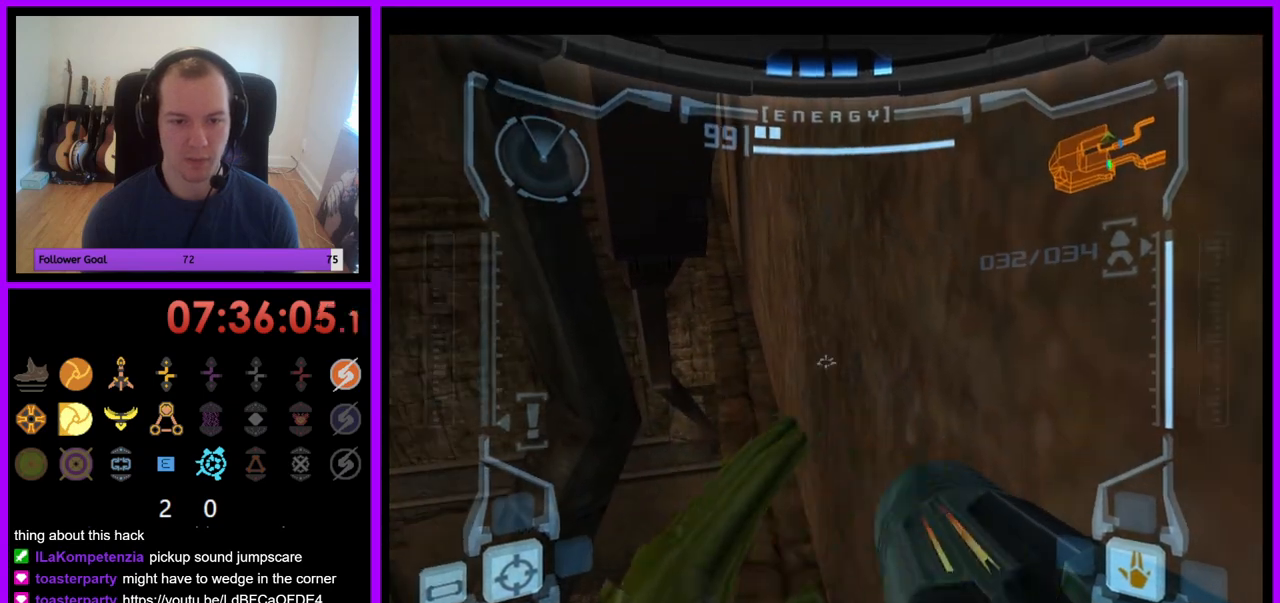
{"buttons": ["R1"], "left_stick": "up", "right_stick": "center", "events": [[167, "left_stick", "center"], [200, "L1", "up"], [217, "left_stick", "up"], [233, "R1", "down"], [283, "left_stick", "up-left"], [433, "left_stick", "up"]]}
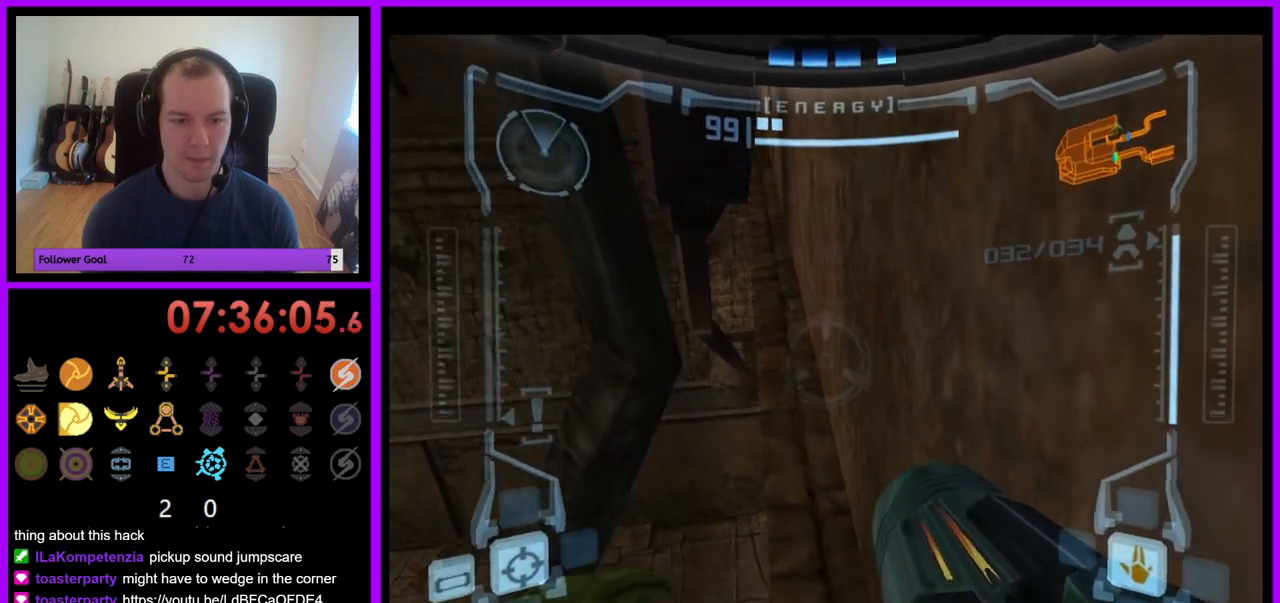
{"buttons": ["L1"], "left_stick": "center", "right_stick": "center", "events": [[183, "L1", "down"], [200, "left_stick", "center"], [233, "R1", "up"]]}
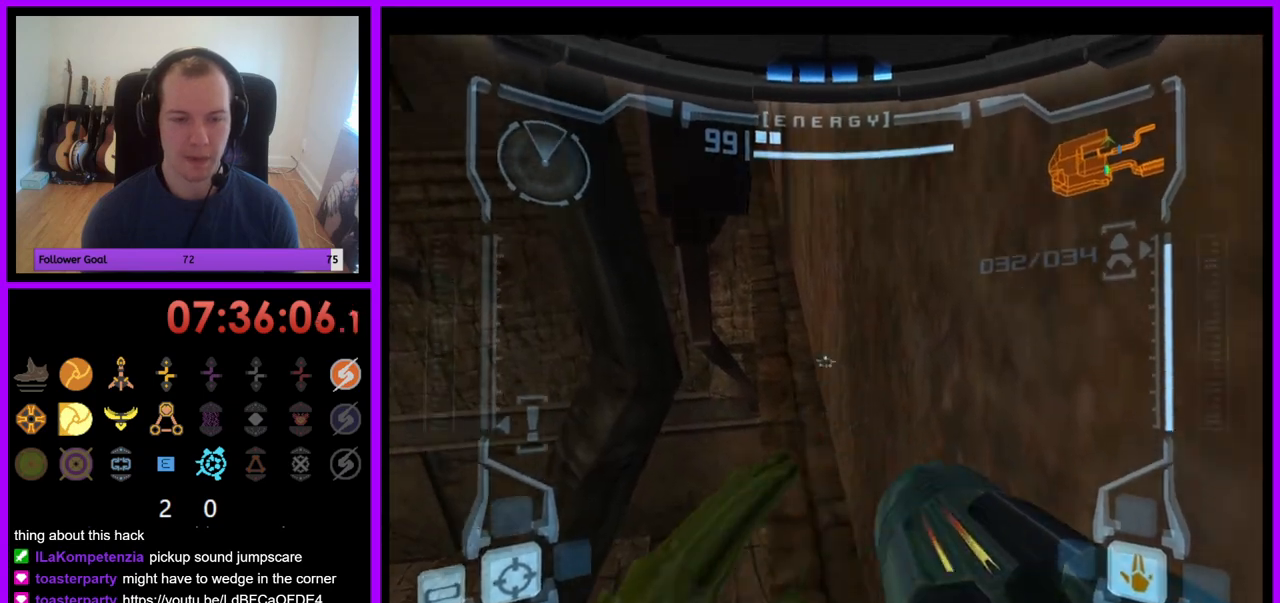
{"buttons": ["L1"], "left_stick": "center", "right_stick": "center", "events": [[33, "R1", "down"], [50, "L1", "up"], [67, "left_stick", "up-left"], [250, "left_stick", "center"], [300, "L1", "down"], [367, "R1", "up"]]}
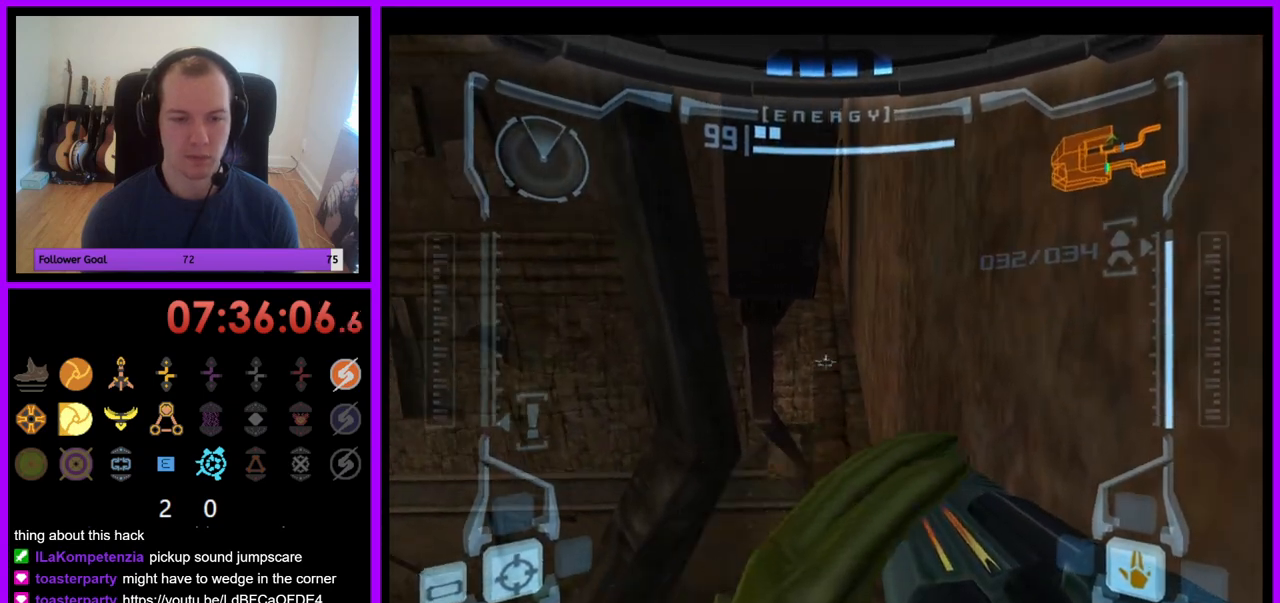
{"buttons": [], "left_stick": "up-right", "right_stick": "center", "events": [[83, "left_stick", "up"], [150, "X", "down"], [233, "X", "up"], [350, "left_stick", "up-right"], [483, "L1", "up"]]}
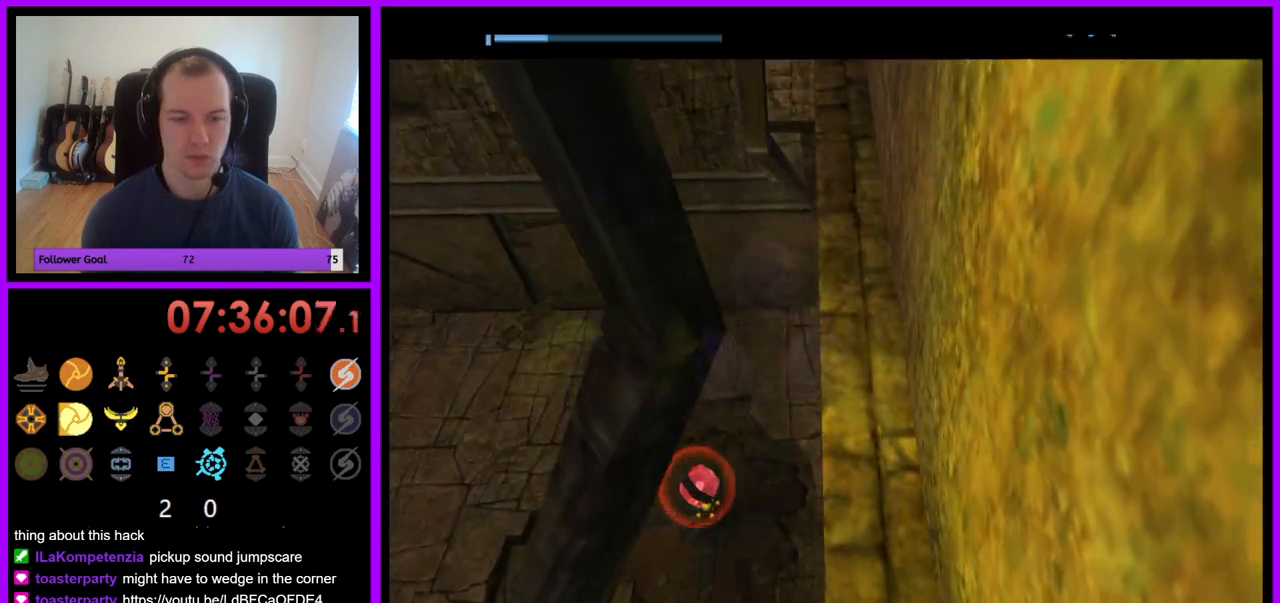
{"buttons": [], "left_stick": "right", "right_stick": "center", "events": [[67, "left_stick", "right"]]}
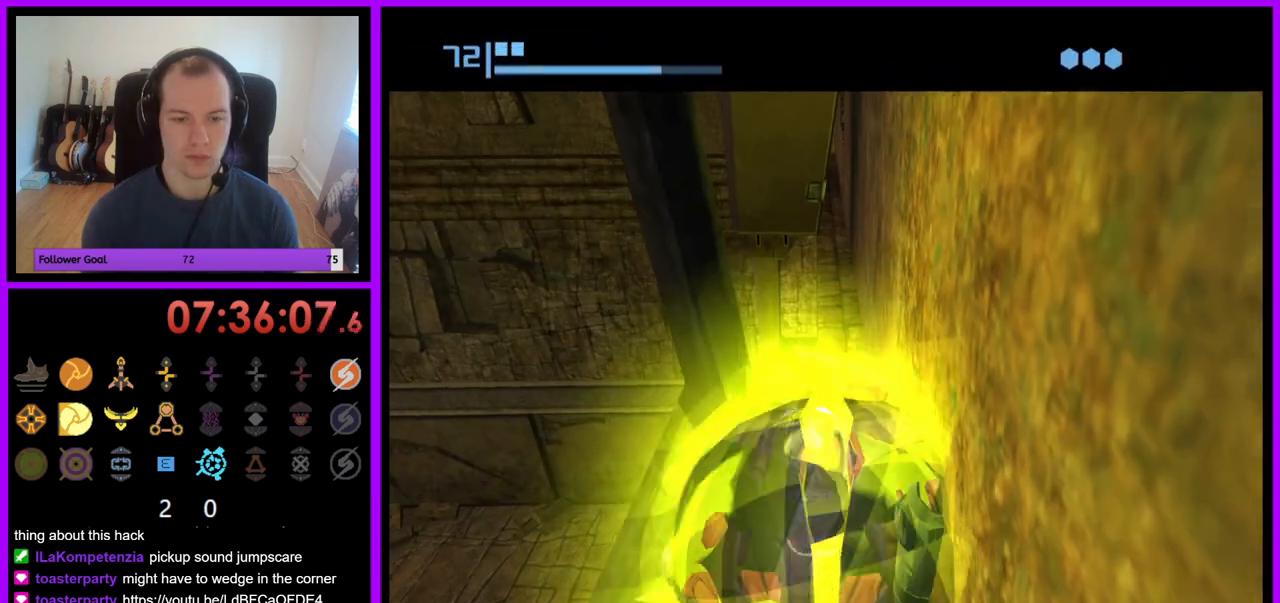
{"buttons": [], "left_stick": "down-right", "right_stick": "center", "events": [[133, "left_stick", "down-right"]]}
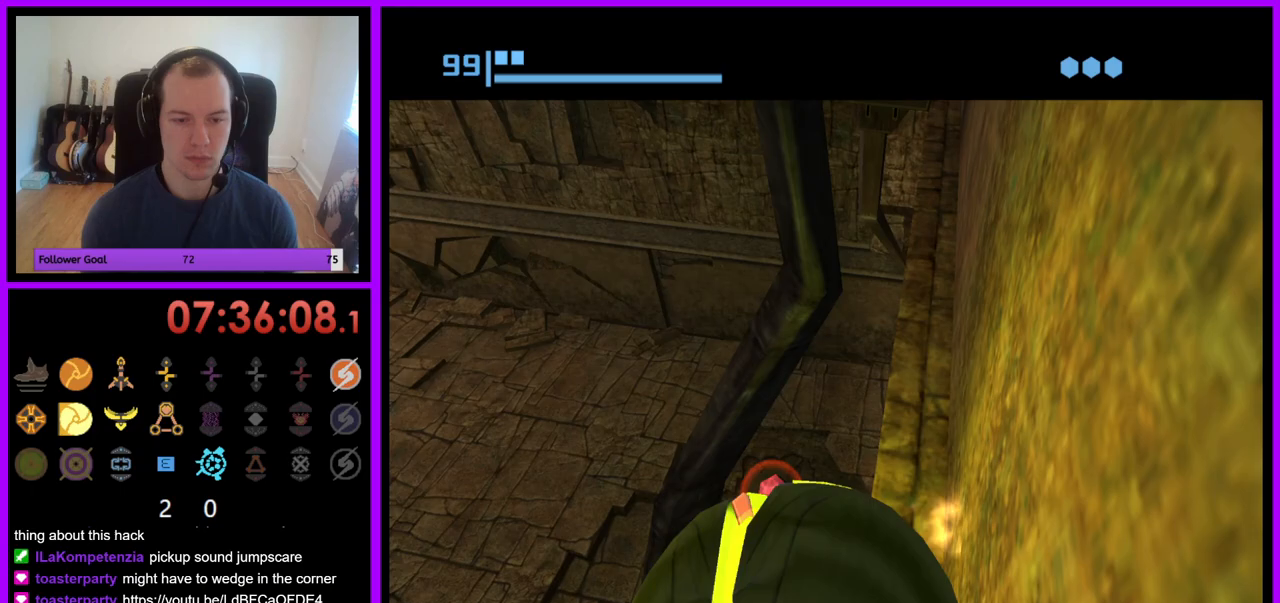
{"buttons": [], "left_stick": "down-right", "right_stick": "center", "events": []}
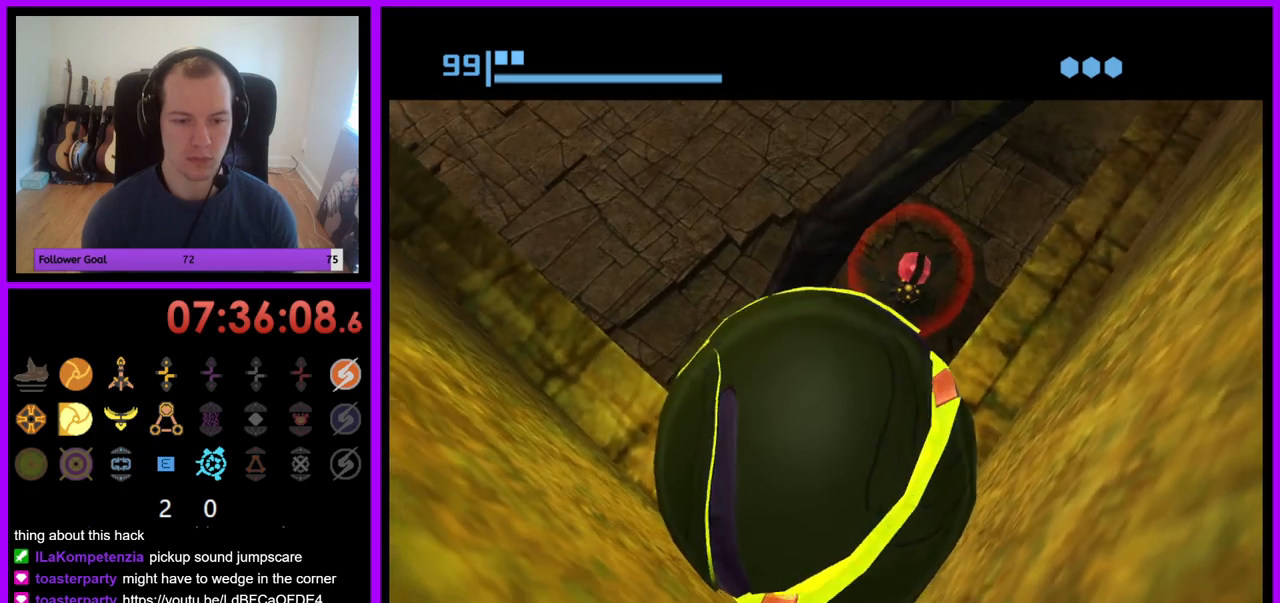
{"buttons": [], "left_stick": "down-right", "right_stick": "center", "events": [[167, "A", "down"], [250, "A", "up"]]}
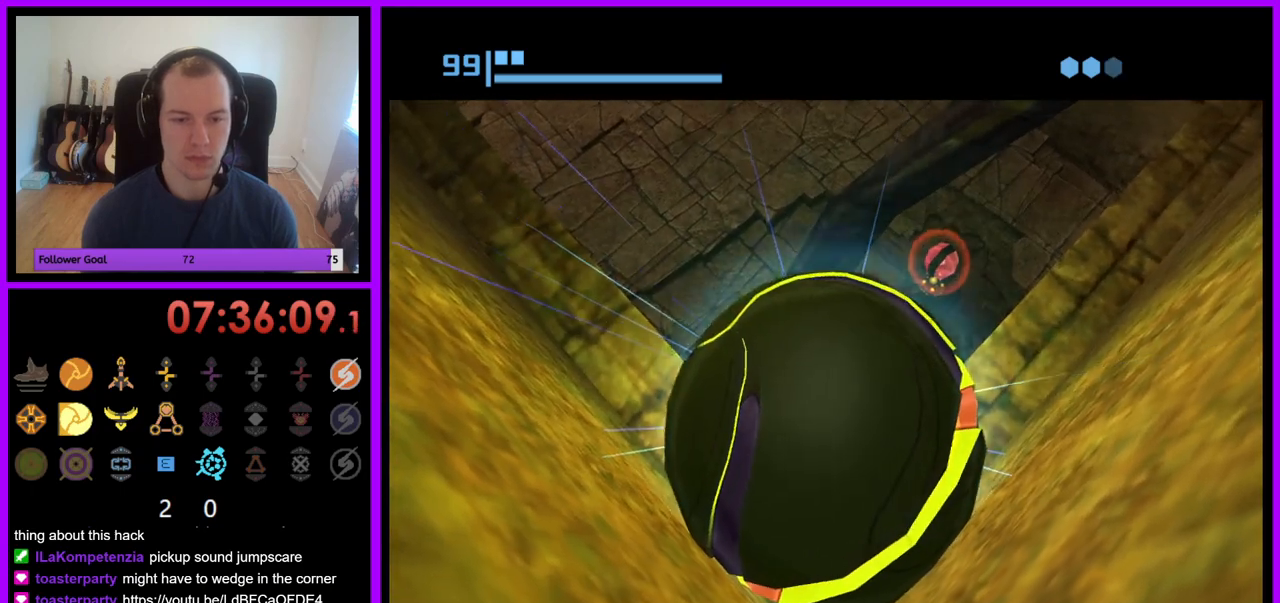
{"buttons": [], "left_stick": "down-right", "right_stick": "center", "events": []}
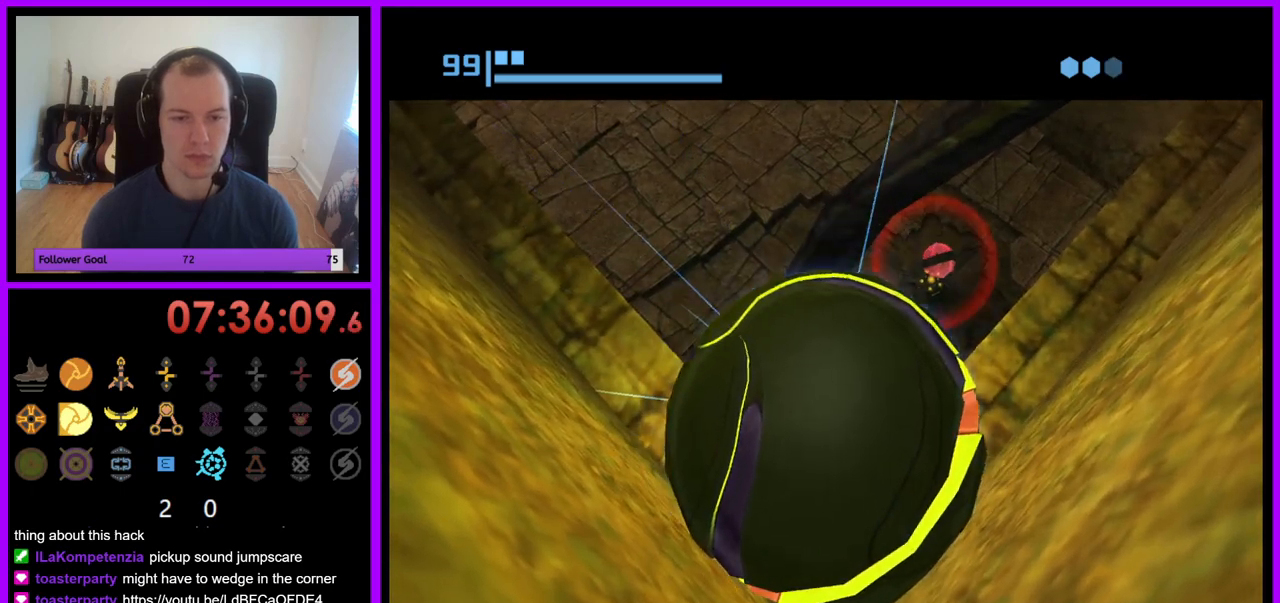
{"buttons": ["X"], "left_stick": "down", "right_stick": "center", "events": [[133, "left_stick", "up"], [350, "X", "down"], [383, "left_stick", "down"], [400, "B", "down"], [500, "B", "up"]]}
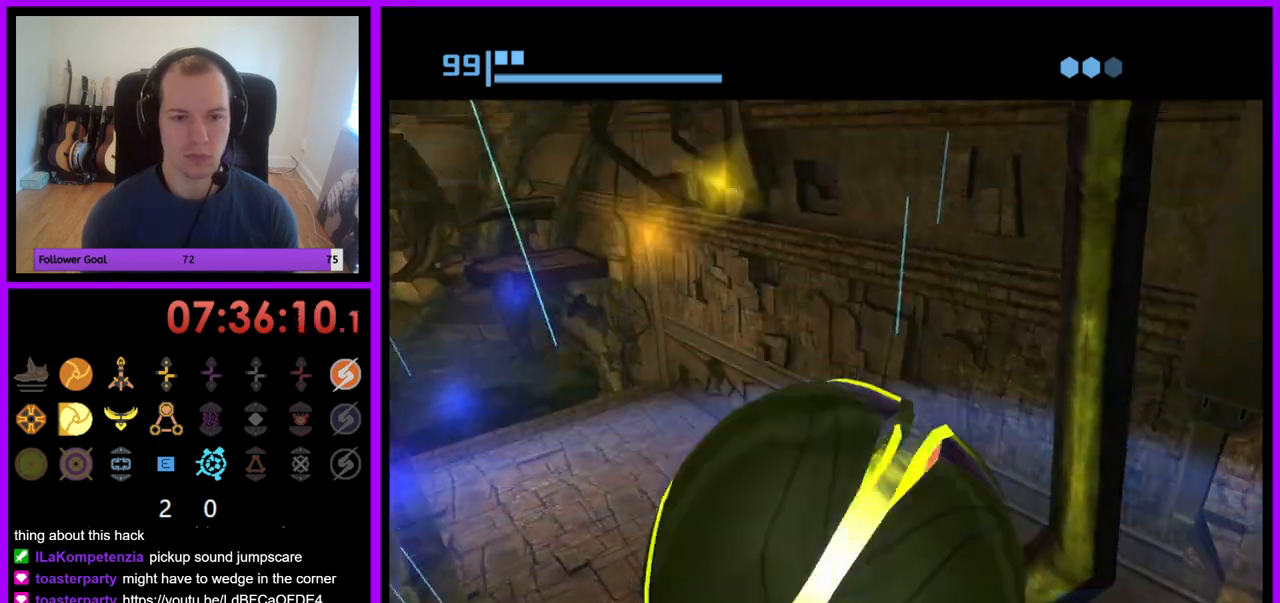
{"buttons": [], "left_stick": "center", "right_stick": "center", "events": [[33, "X", "up"], [417, "left_stick", "center"]]}
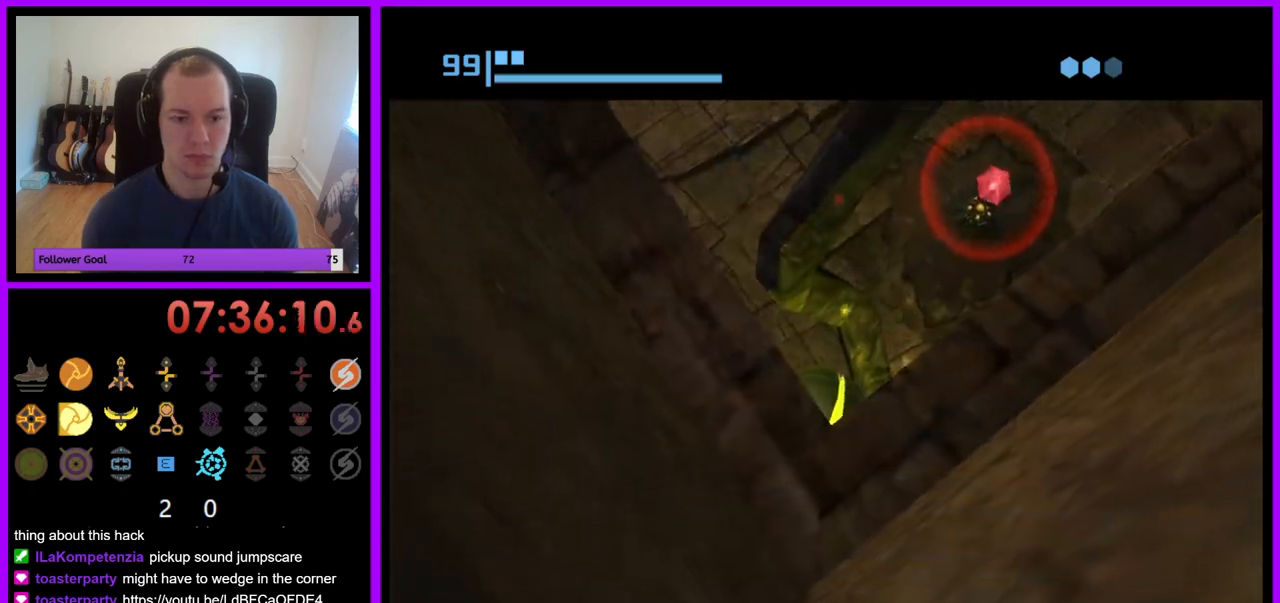
{"buttons": [], "left_stick": "center", "right_stick": "center", "events": [[233, "X", "down"], [333, "X", "up"]]}
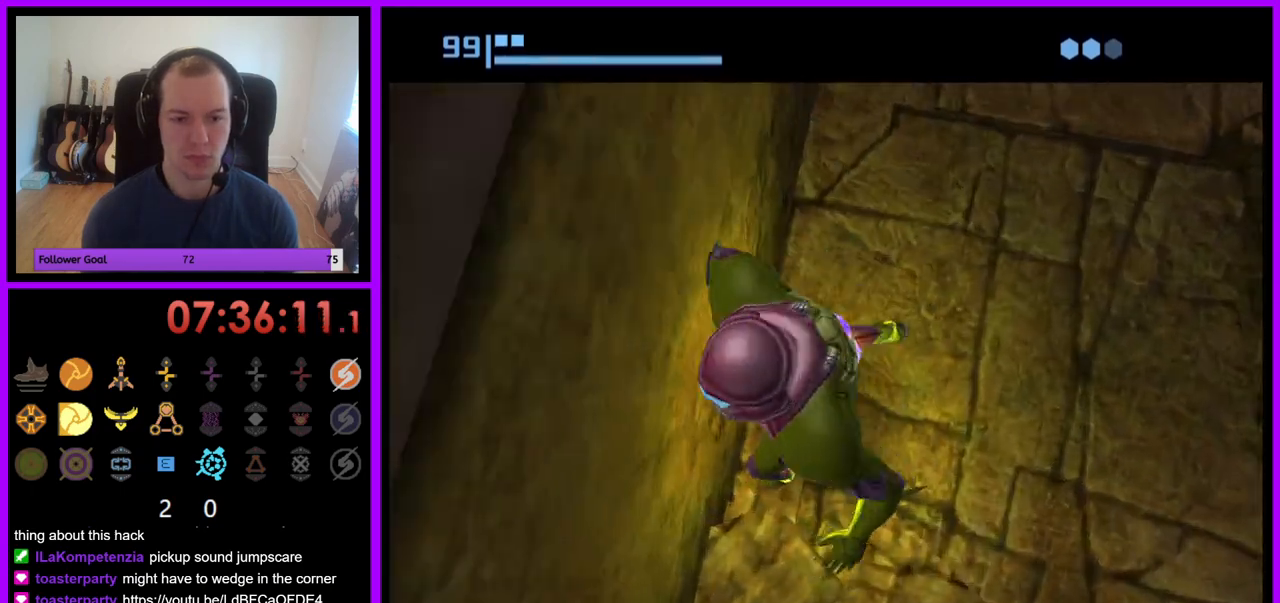
{"buttons": [], "left_stick": "center", "right_stick": "center", "events": []}
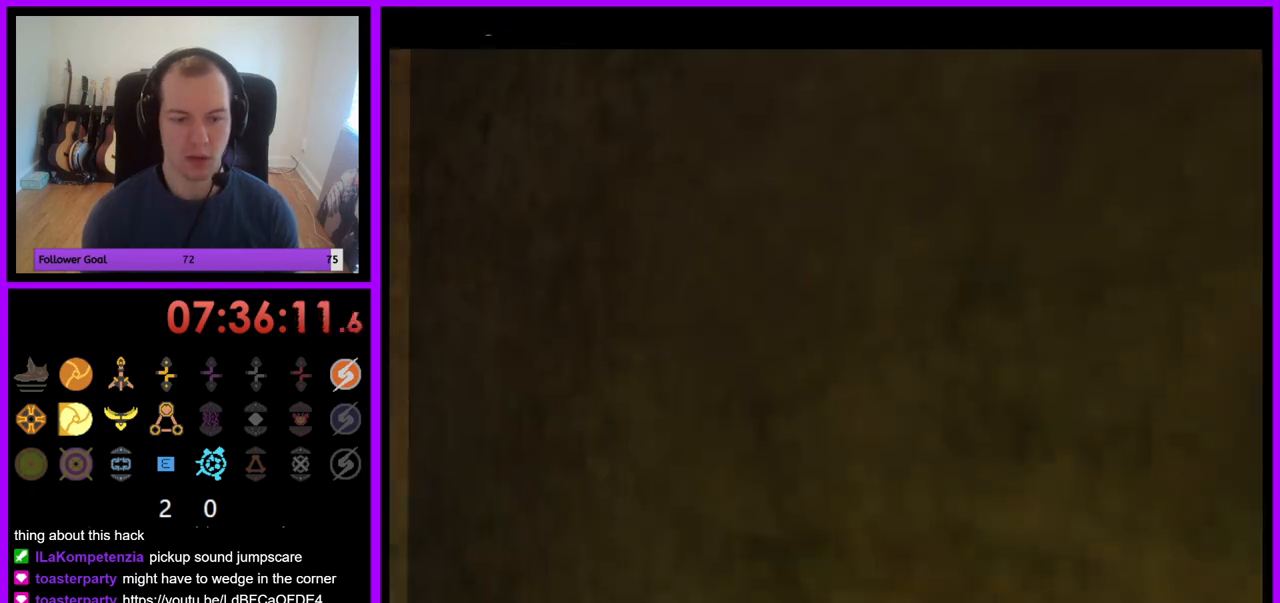
{"buttons": ["B"], "left_stick": "left", "right_stick": "center", "events": [[150, "left_stick", "left"], [500, "B", "down"]]}
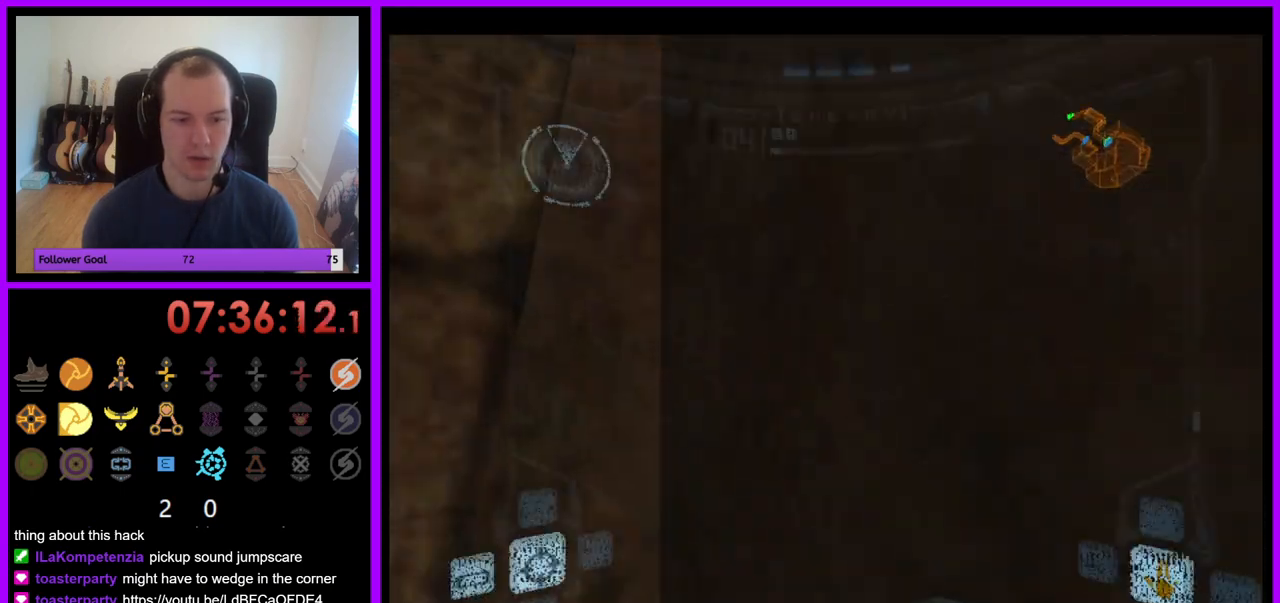
{"buttons": [], "left_stick": "left", "right_stick": "center", "events": [[133, "B", "up"], [250, "left_stick", "up-left"], [400, "left_stick", "left"]]}
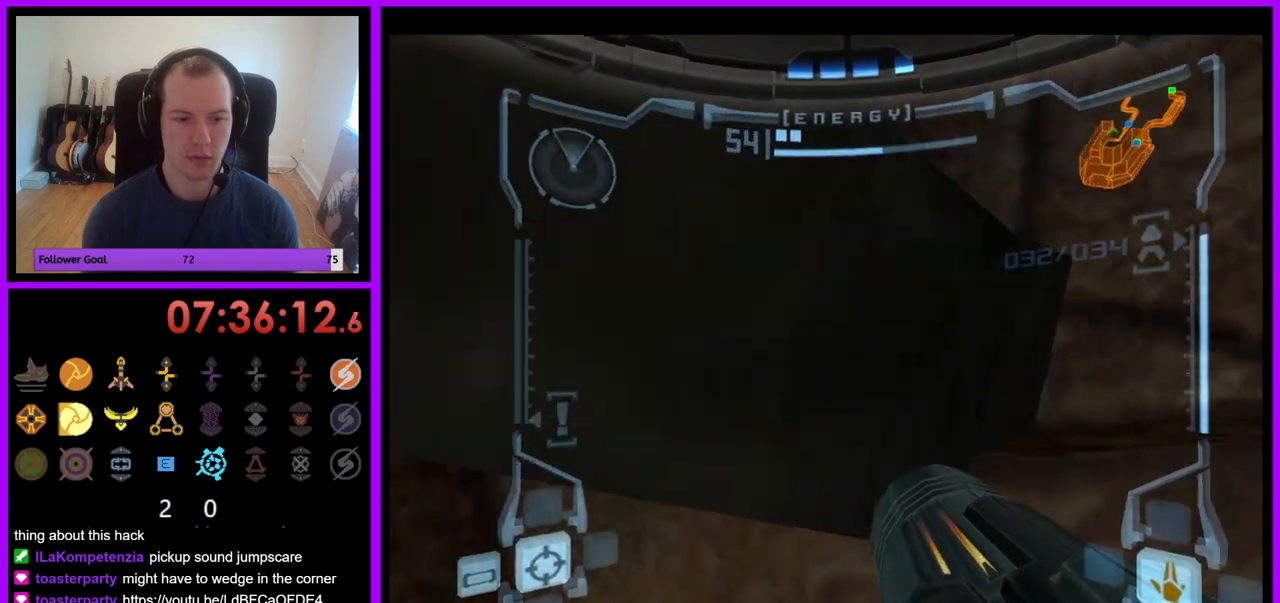
{"buttons": [], "left_stick": "center", "right_stick": "center", "events": [[383, "left_stick", "center"]]}
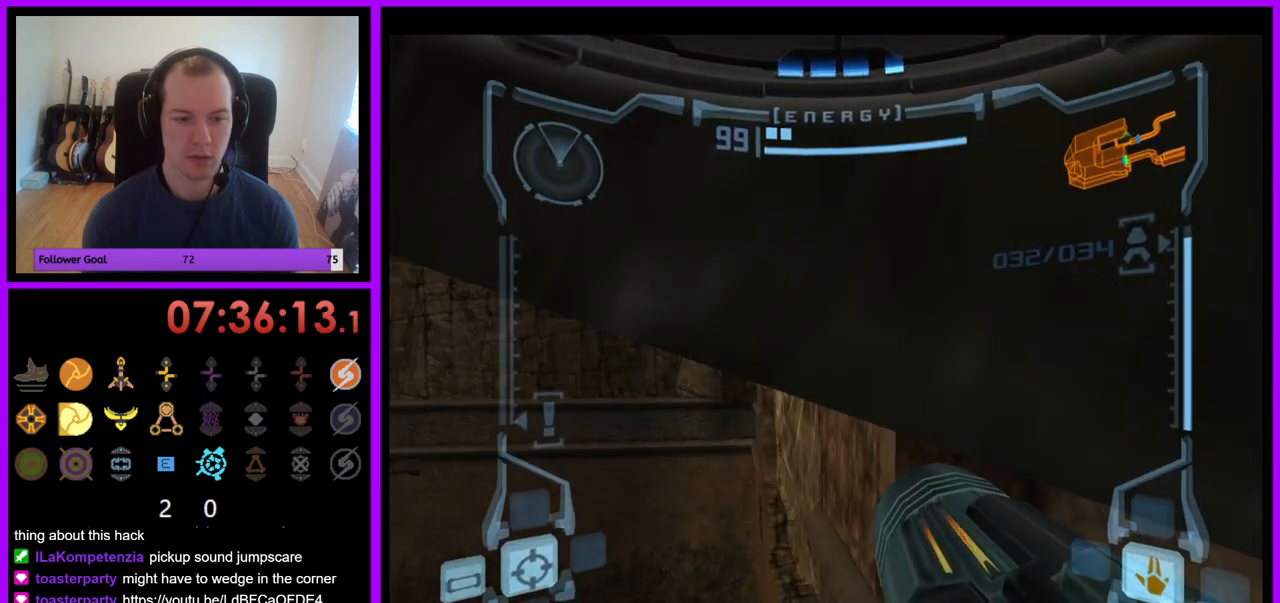
{"buttons": ["L1"], "left_stick": "center", "right_stick": "center", "events": [[67, "B", "down"], [217, "B", "up"], [500, "L1", "down"]]}
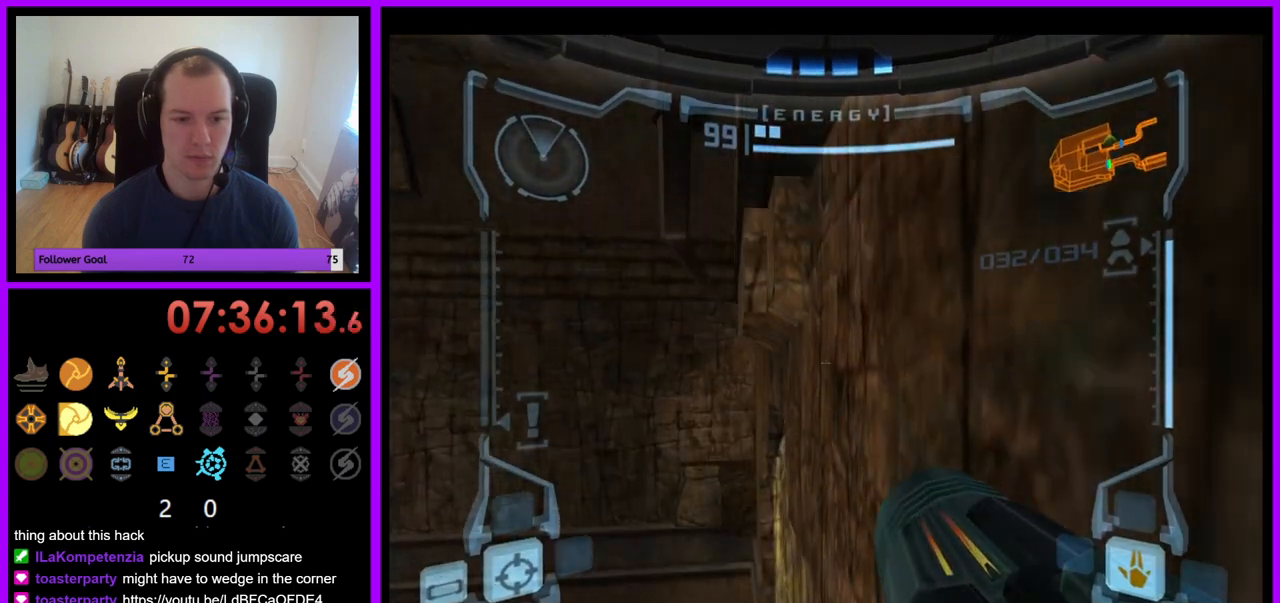
{"buttons": [], "left_stick": "center", "right_stick": "center", "events": [[50, "left_stick", "up-right"], [150, "left_stick", "center"], [483, "L1", "up"]]}
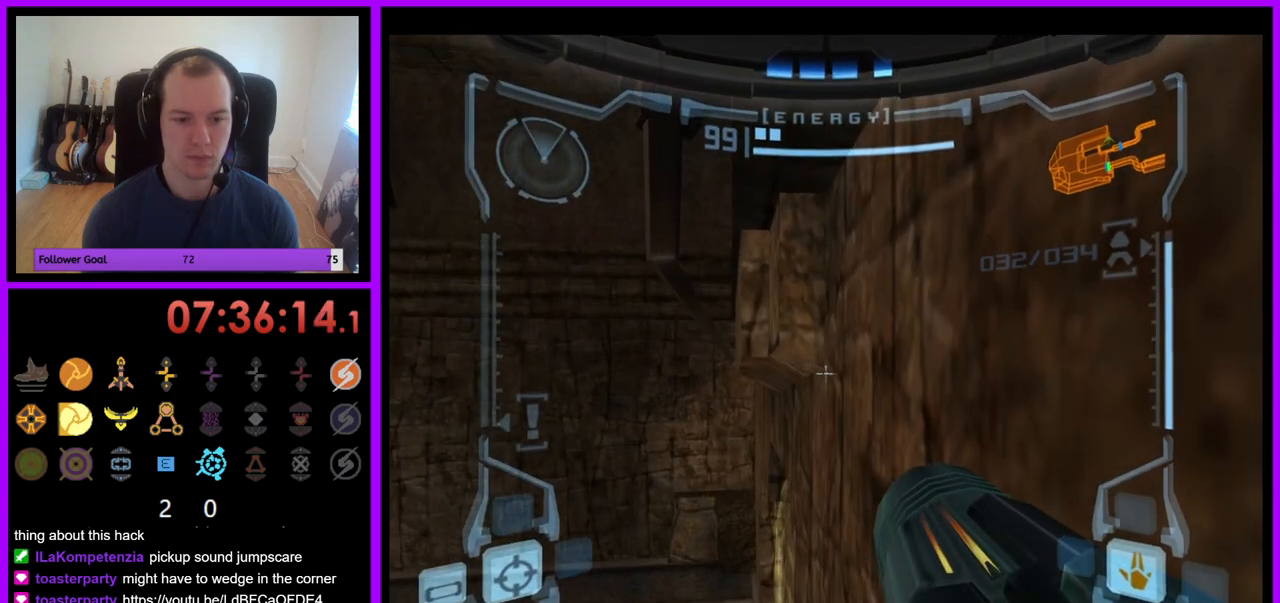
{"buttons": ["L1"], "left_stick": "center", "right_stick": "center", "events": [[83, "left_stick", "left"], [200, "left_stick", "center"], [317, "L1", "down"]]}
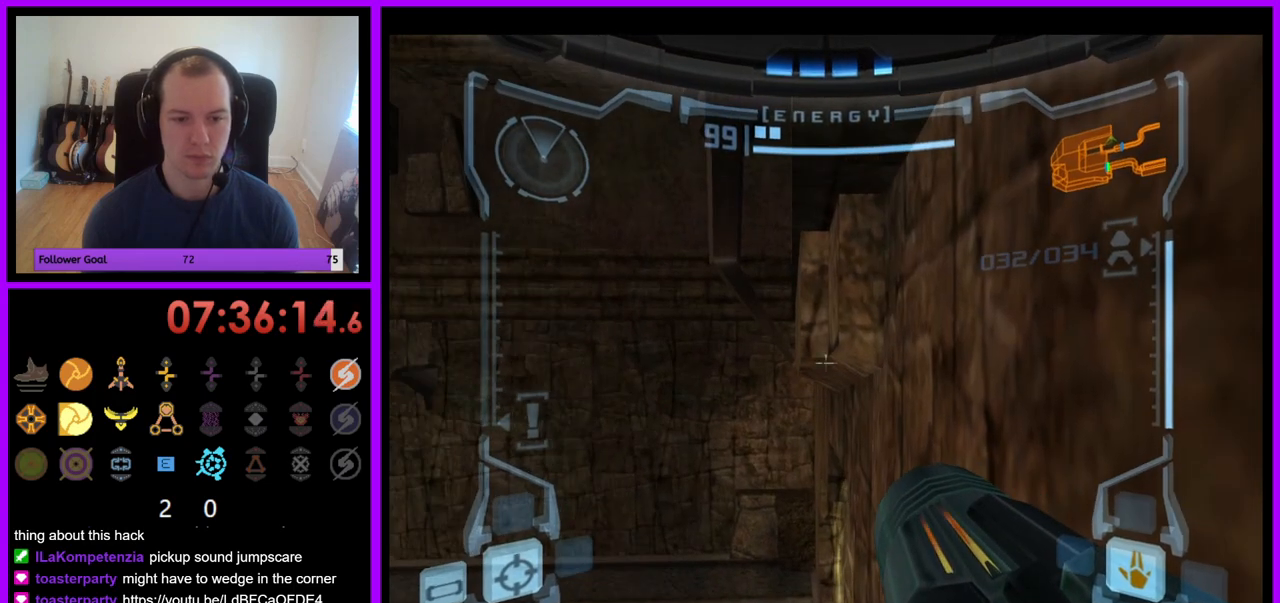
{"buttons": ["L1"], "left_stick": "center", "right_stick": "center", "events": [[83, "left_stick", "down-right"], [133, "left_stick", "center"]]}
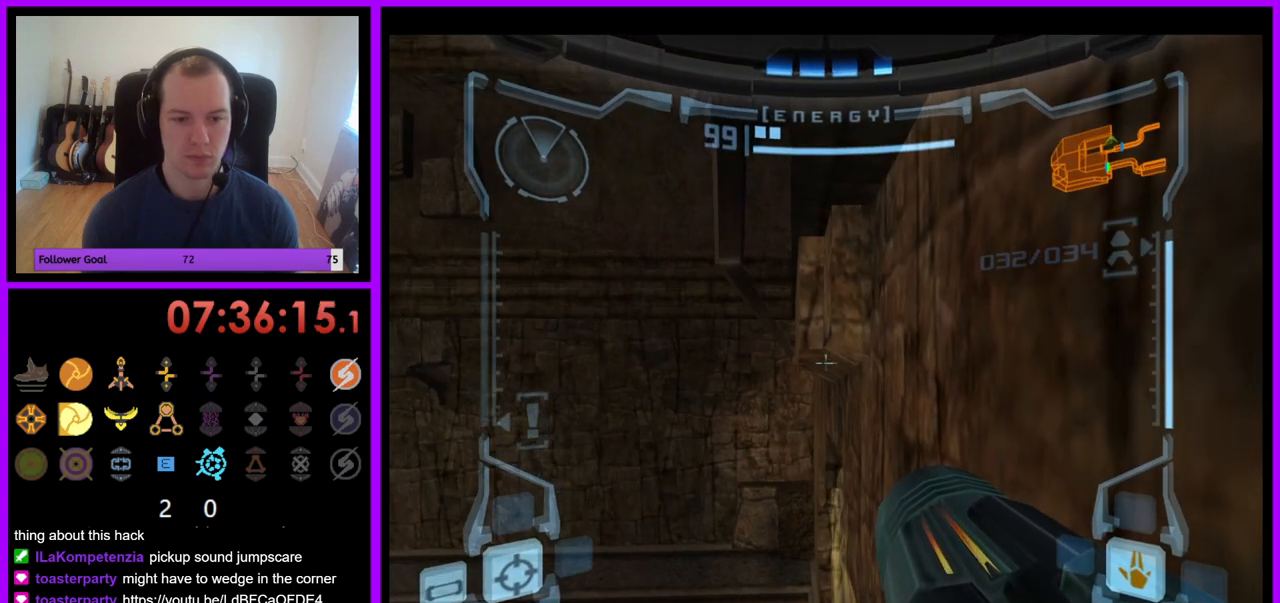
{"buttons": ["L1"], "left_stick": "center", "right_stick": "center", "events": [[167, "left_stick", "left"], [183, "B", "down"], [283, "B", "up"], [283, "left_stick", "center"]]}
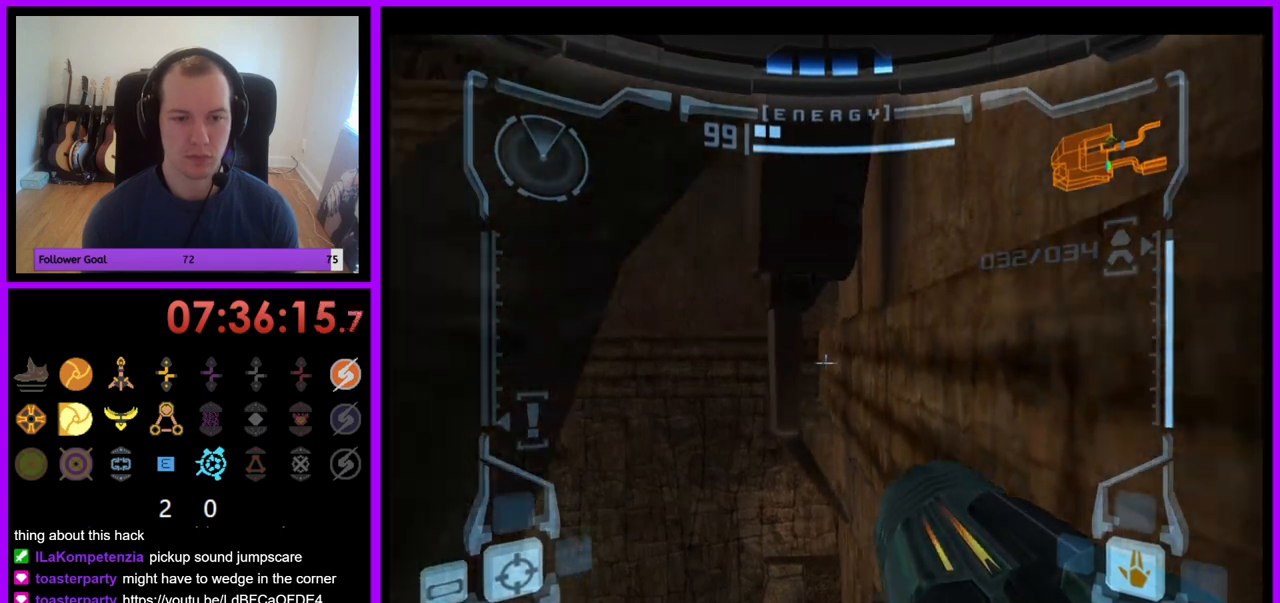
{"buttons": ["L1"], "left_stick": "up-right", "right_stick": "center", "events": [[150, "left_stick", "right"], [283, "left_stick", "up-right"]]}
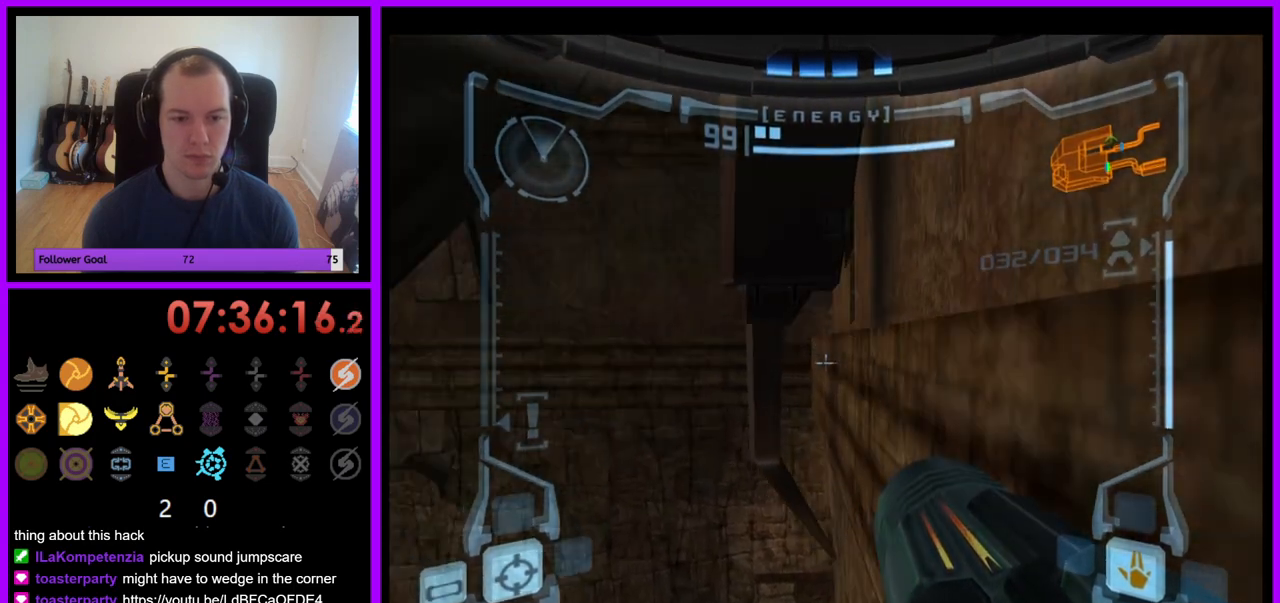
{"buttons": ["L1"], "left_stick": "center", "right_stick": "center", "events": [[133, "left_stick", "center"]]}